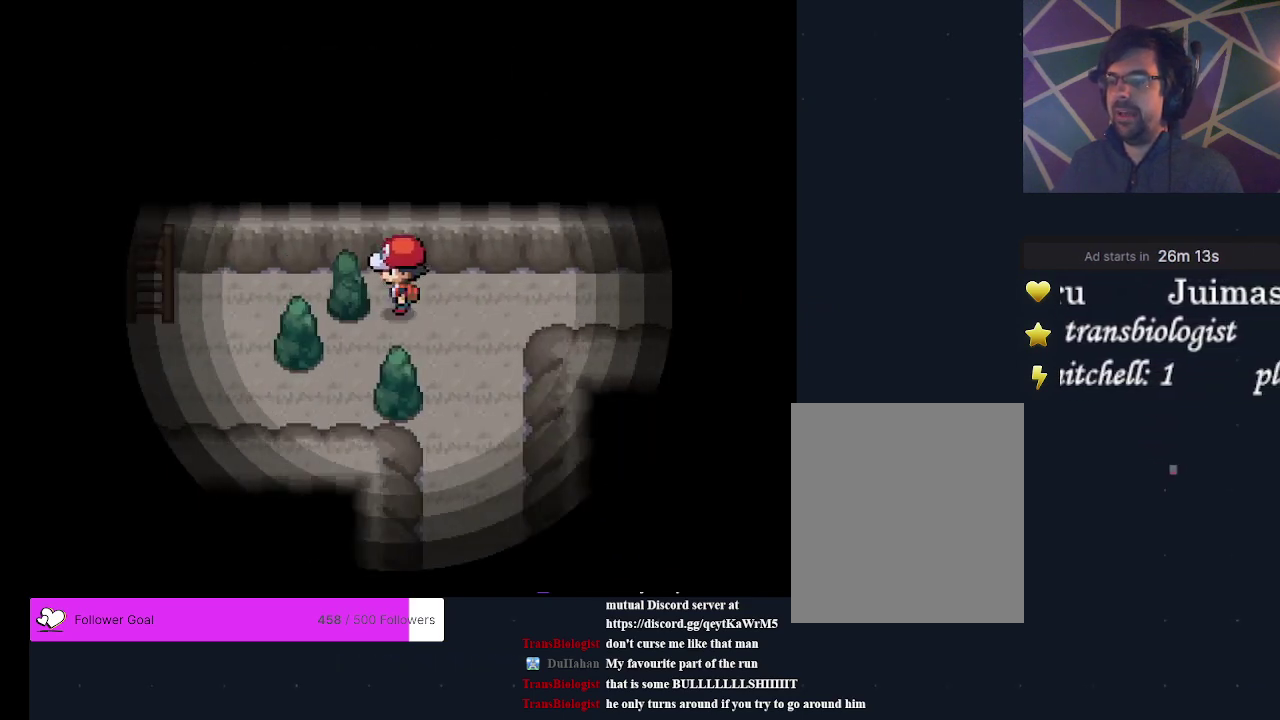
Gameplay with a controller (Xbox layout); each line is a JSON object with the inputs held at the frame after it (dt_ms = milliseconds from this image to that frame). "events" lists button and stick changes between this image and that frame as [ms after this image, input, new state], when the widget could be followed in between. Not read: L3 R3 left_stick right_stick.
{"dt_ms": 400, "buttons": ["DPAD_LEFT"], "events": [[133, "DPAD_DOWN", "down"], [300, "DPAD_DOWN", "up"], [367, "DPAD_LEFT", "down"]]}
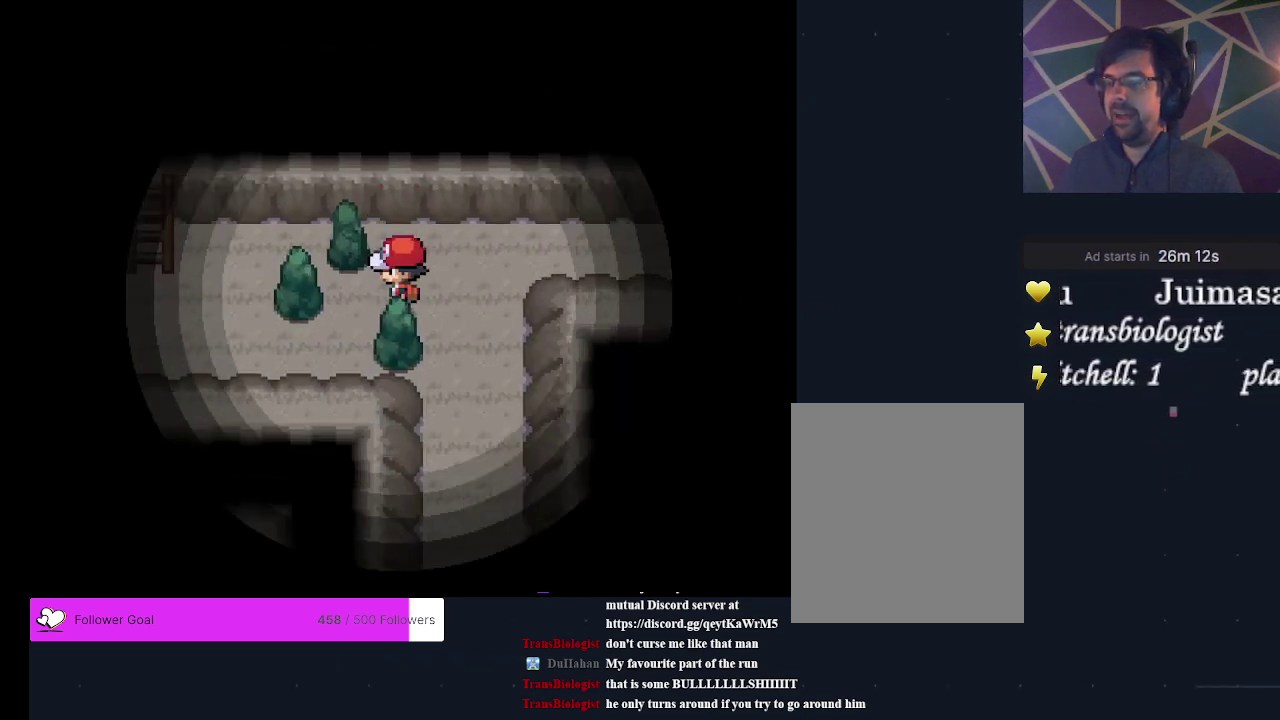
{"dt_ms": 200, "buttons": ["DPAD_DOWN"], "events": [[100, "DPAD_LEFT", "up"], [200, "DPAD_DOWN", "down"]]}
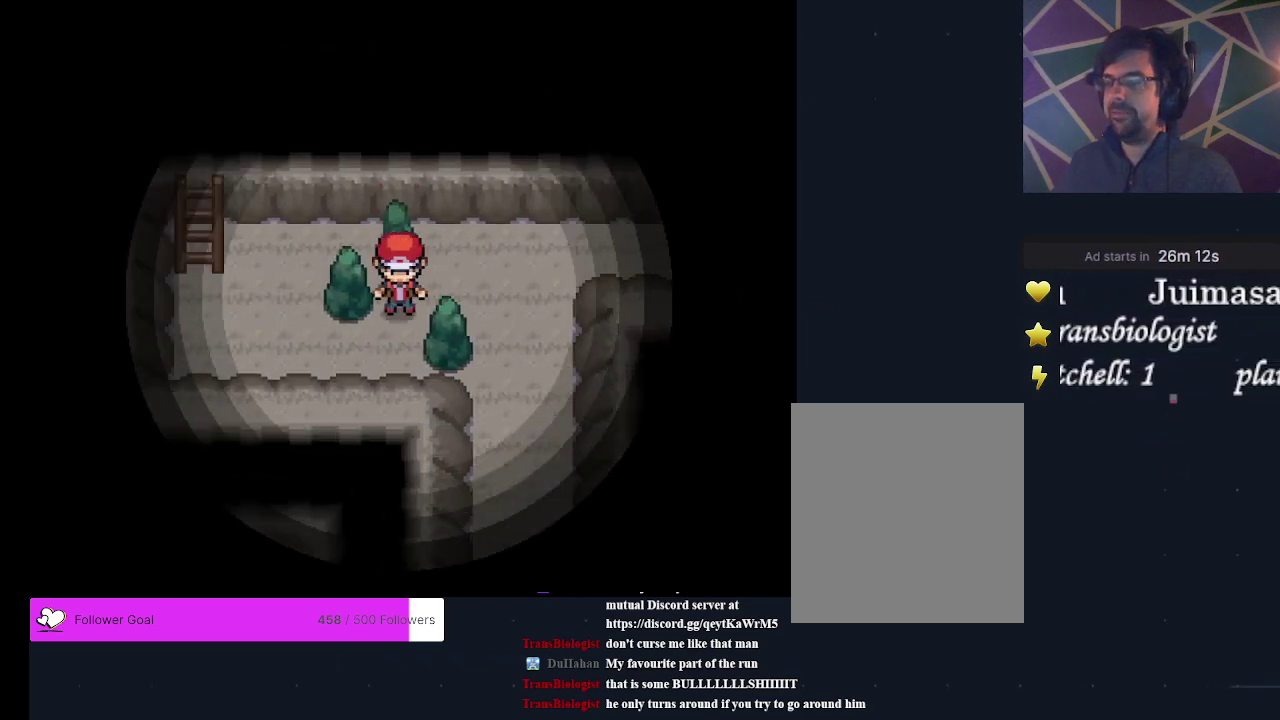
{"dt_ms": 500, "buttons": [], "events": [[133, "DPAD_DOWN", "up"], [167, "DPAD_LEFT", "down"], [467, "DPAD_LEFT", "up"]]}
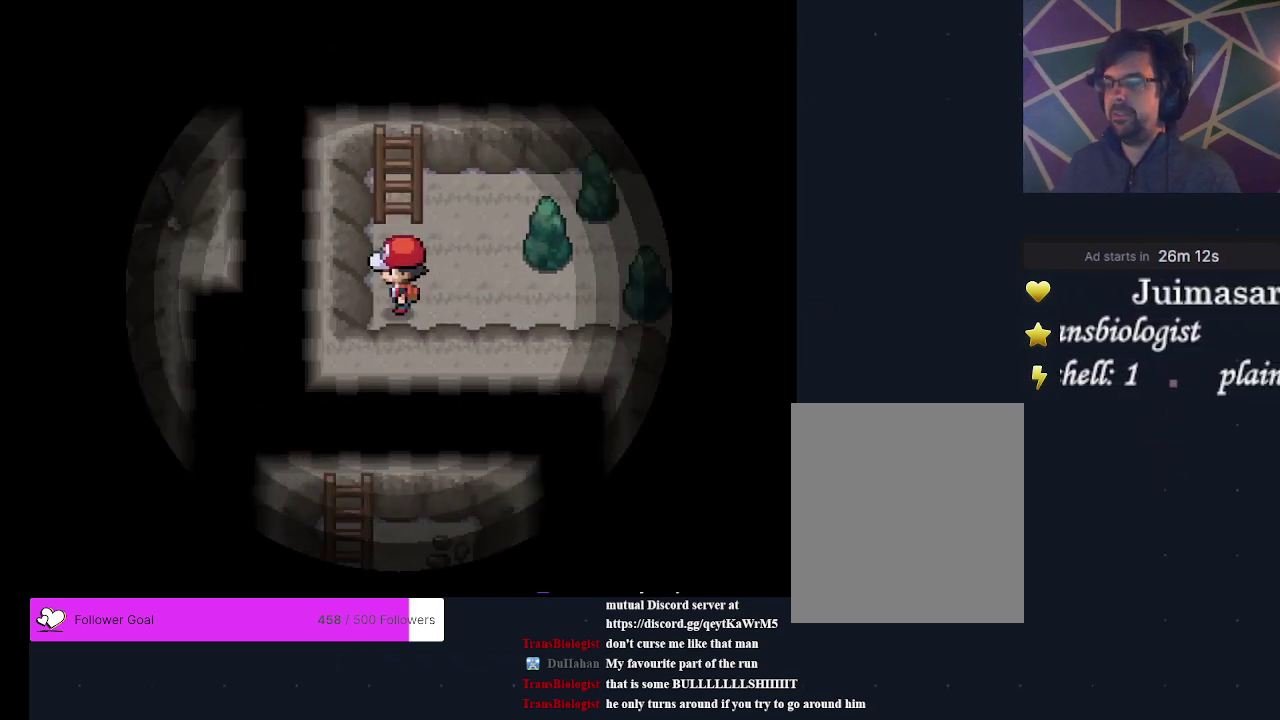
{"dt_ms": 200, "buttons": [], "events": [[67, "DPAD_UP", "down"], [200, "DPAD_UP", "up"]]}
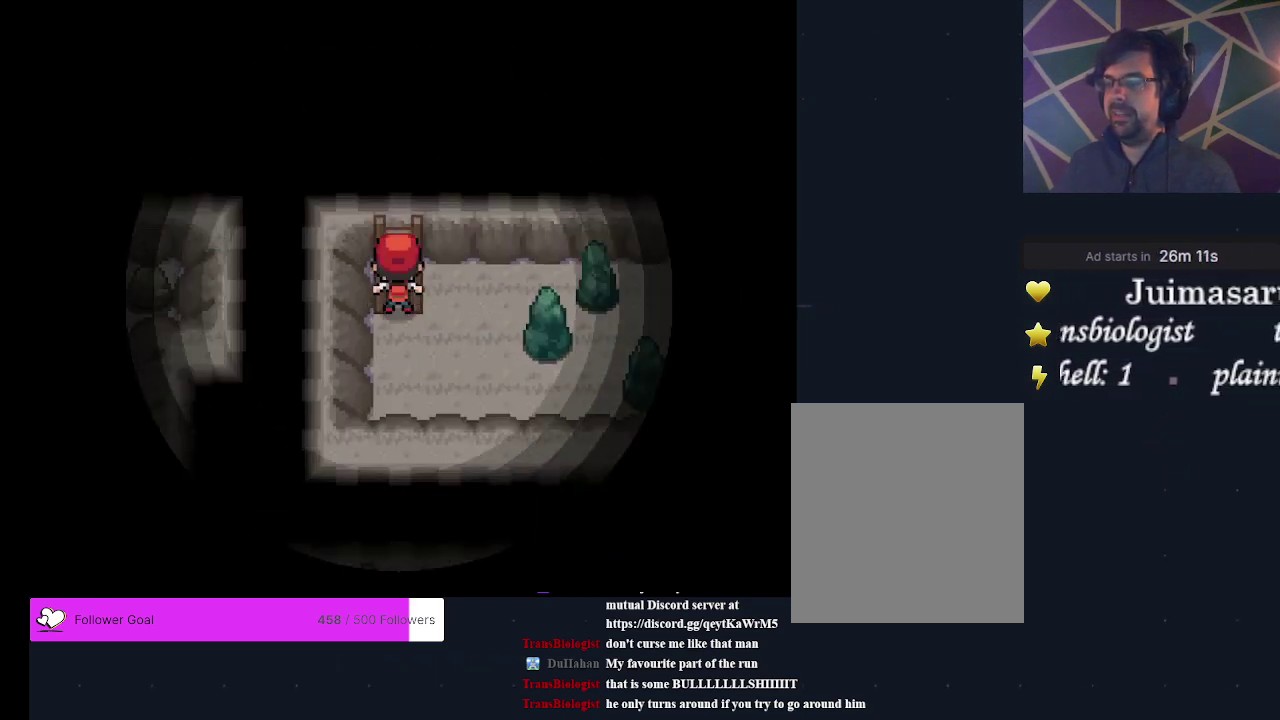
{"dt_ms": 700, "buttons": [], "events": []}
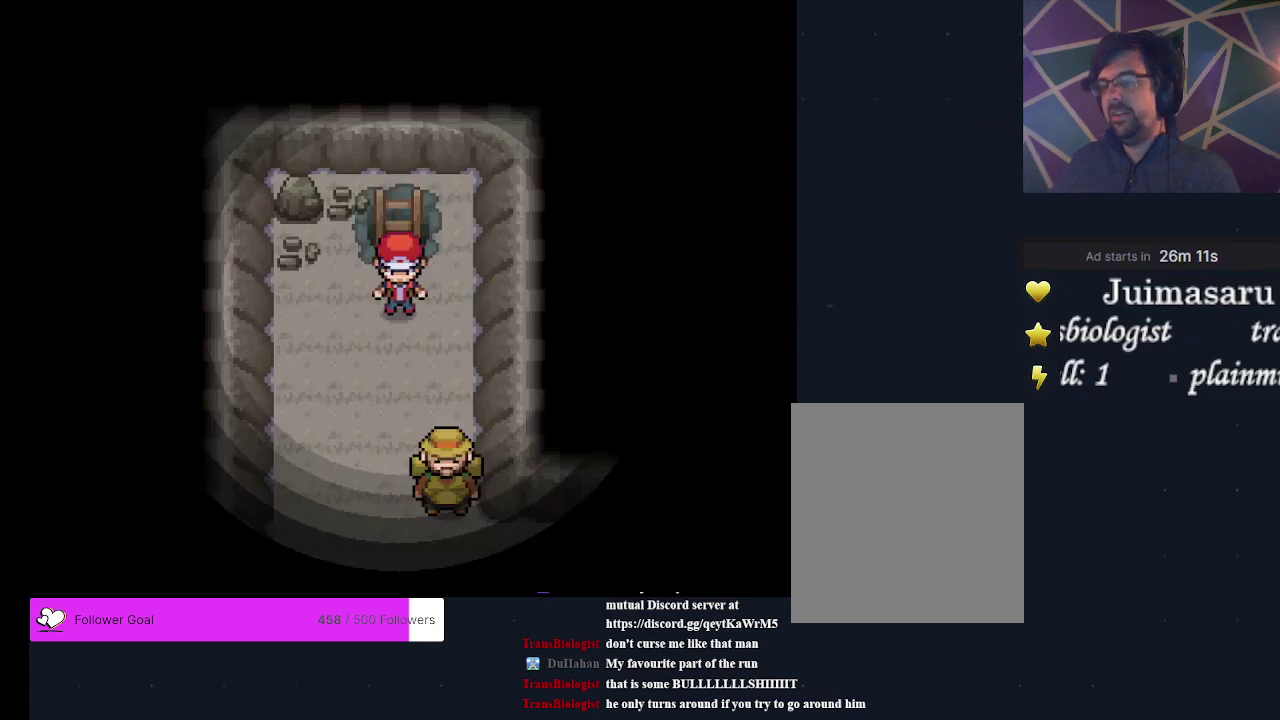
{"dt_ms": 600, "buttons": [], "events": [[233, "DPAD_DOWN", "down"], [567, "DPAD_DOWN", "up"]]}
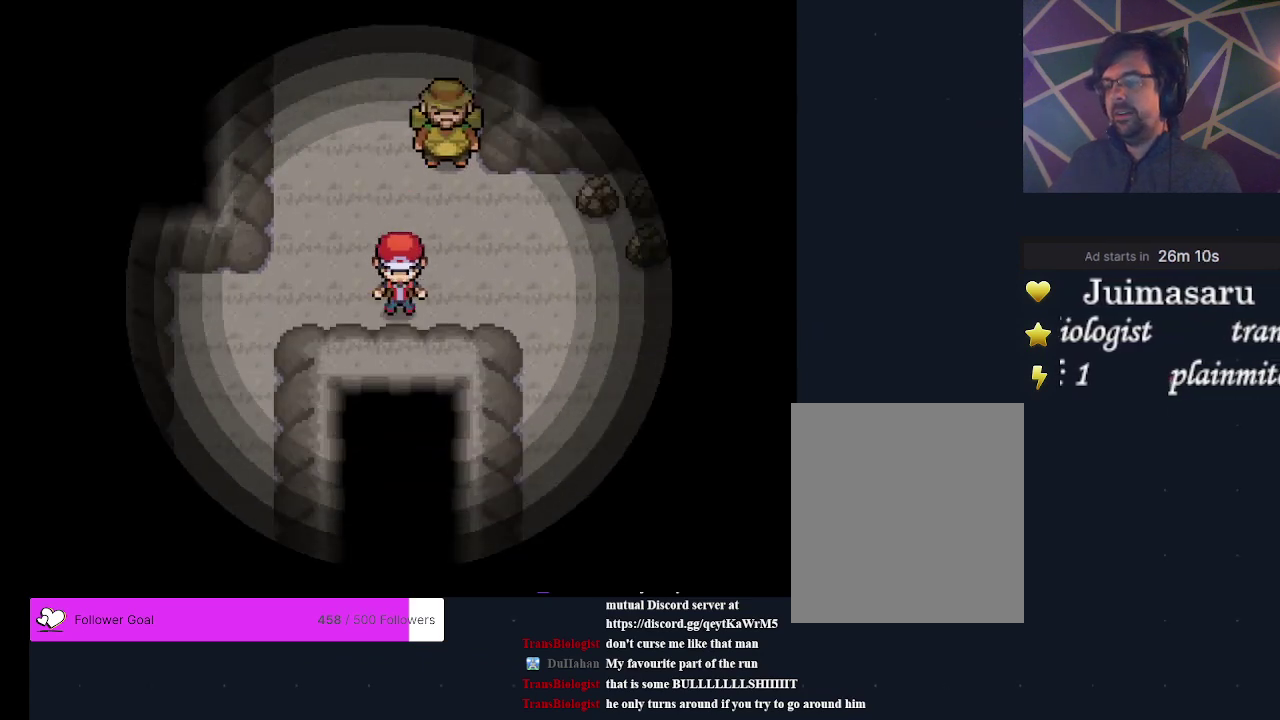
{"dt_ms": 400, "buttons": [], "events": []}
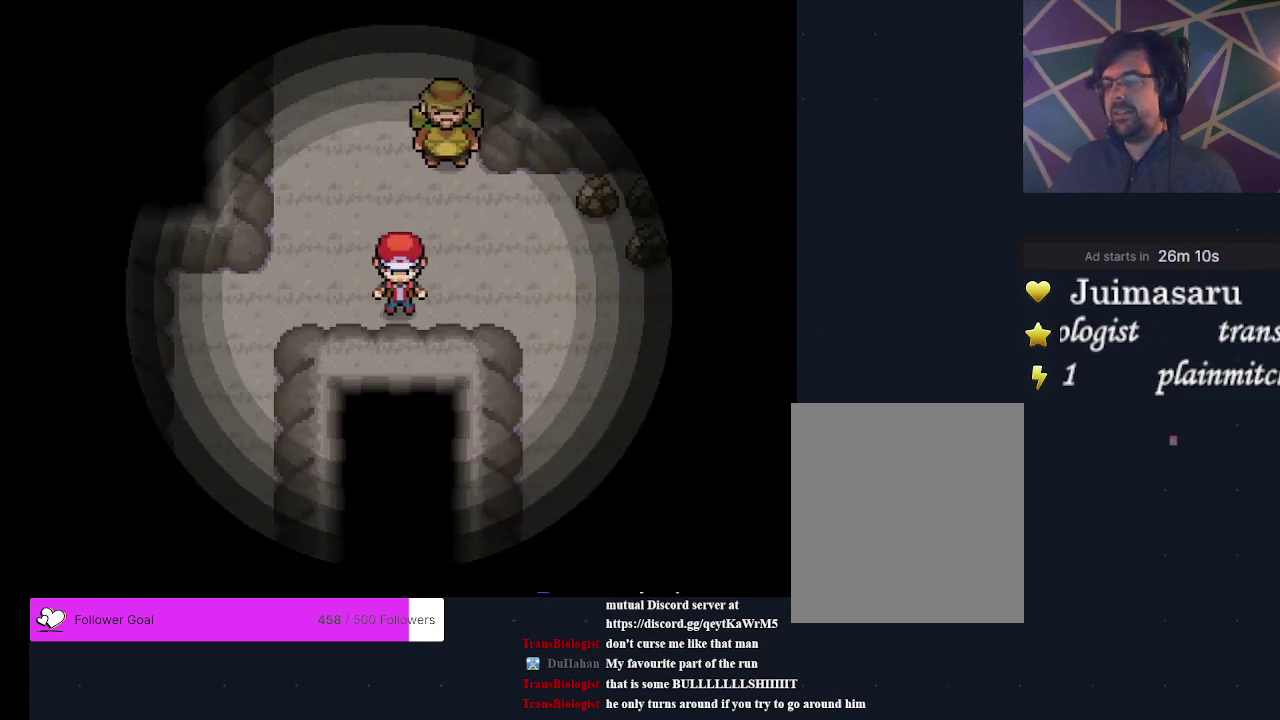
{"dt_ms": 500, "buttons": [], "events": []}
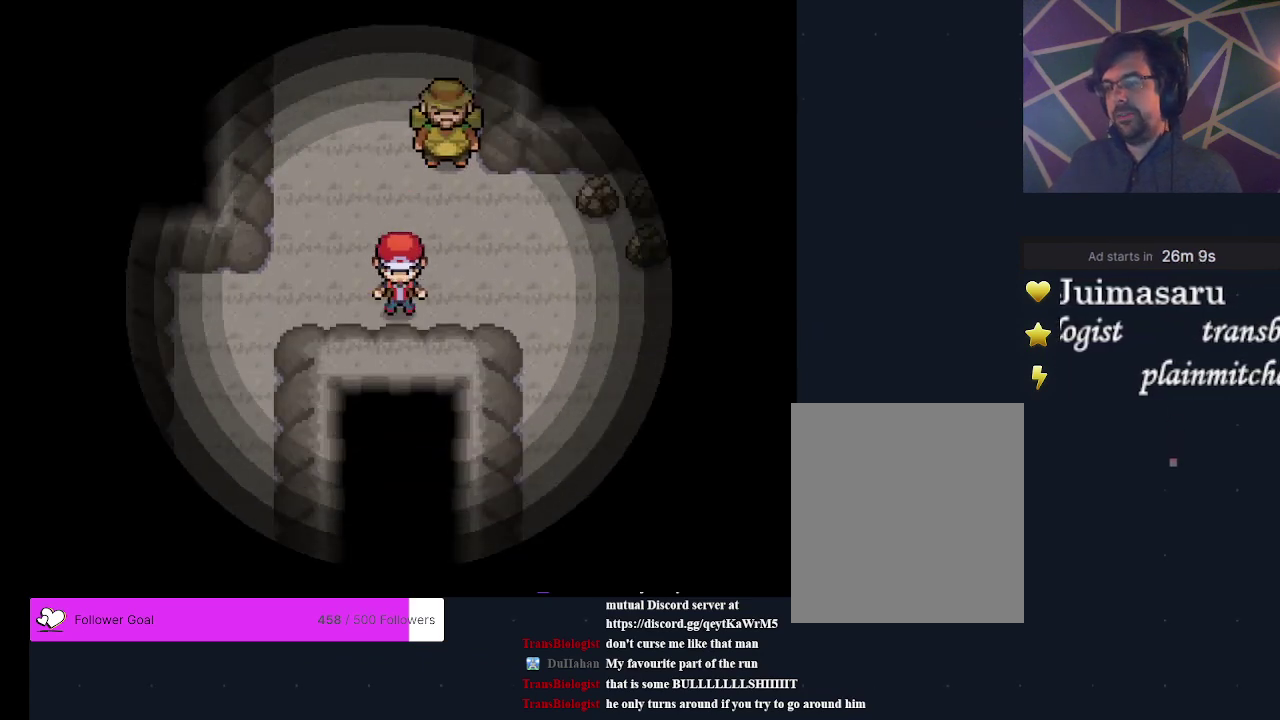
{"dt_ms": 500, "buttons": [], "events": []}
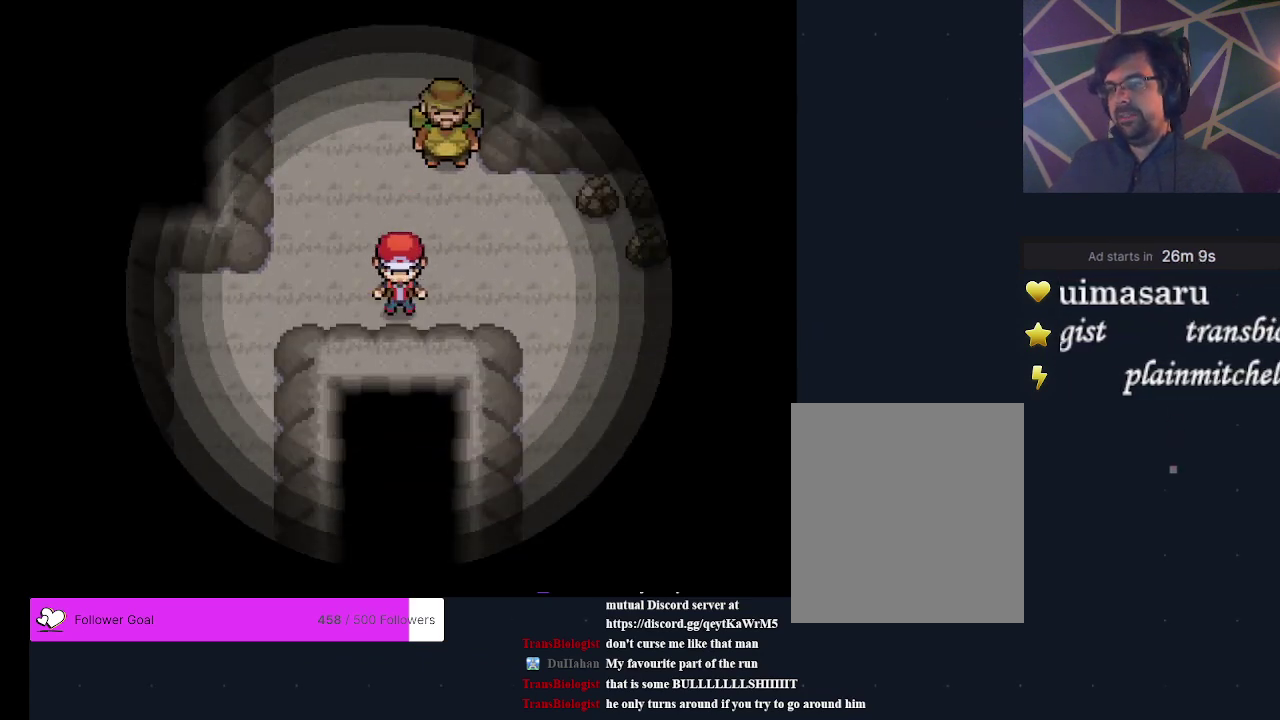
{"dt_ms": 700, "buttons": [], "events": [[333, "DPAD_RIGHT", "down"], [667, "DPAD_RIGHT", "up"]]}
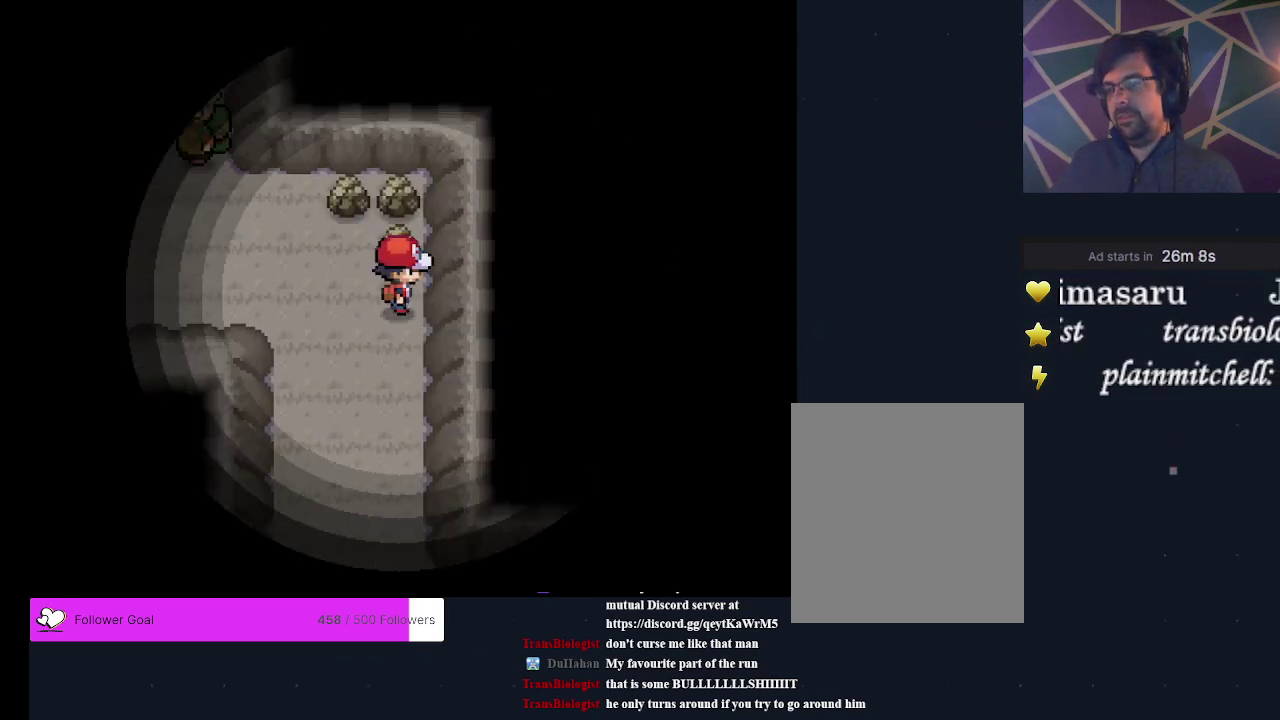
{"dt_ms": 500, "buttons": [], "events": [[33, "DPAD_DOWN", "down"], [433, "DPAD_DOWN", "up"]]}
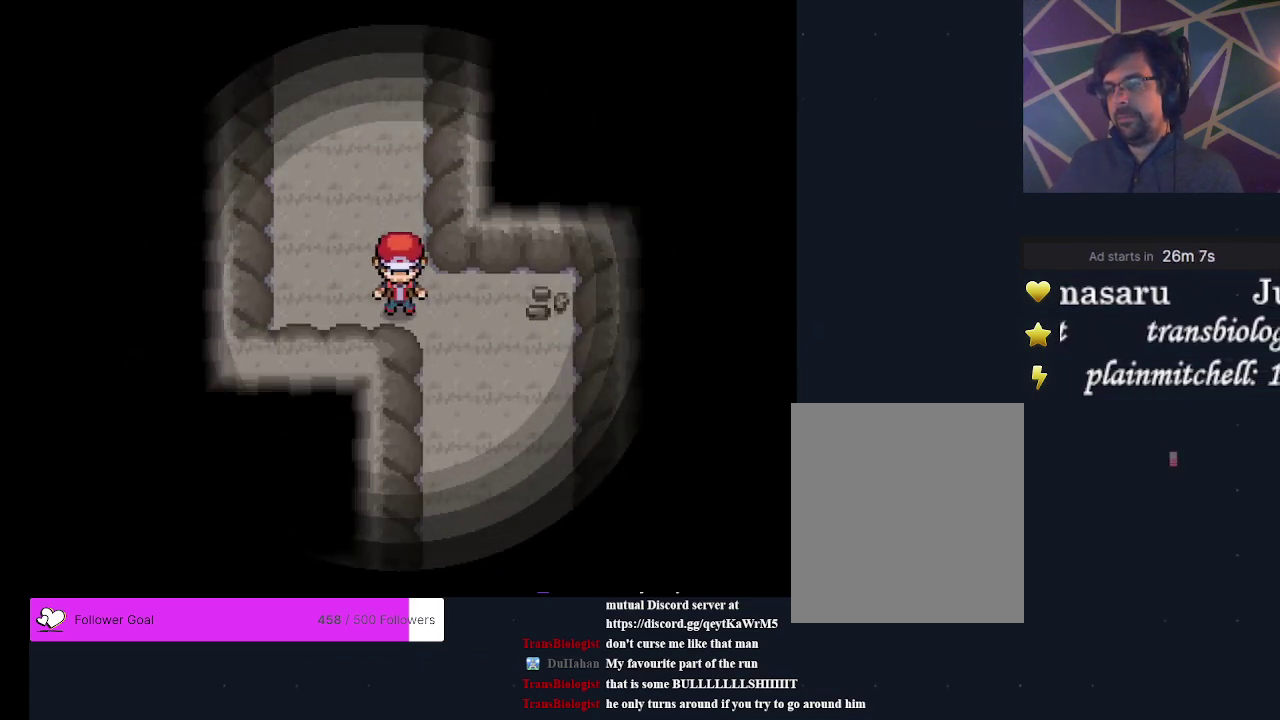
{"dt_ms": 300, "buttons": [], "events": [[33, "DPAD_RIGHT", "down"], [267, "DPAD_RIGHT", "up"]]}
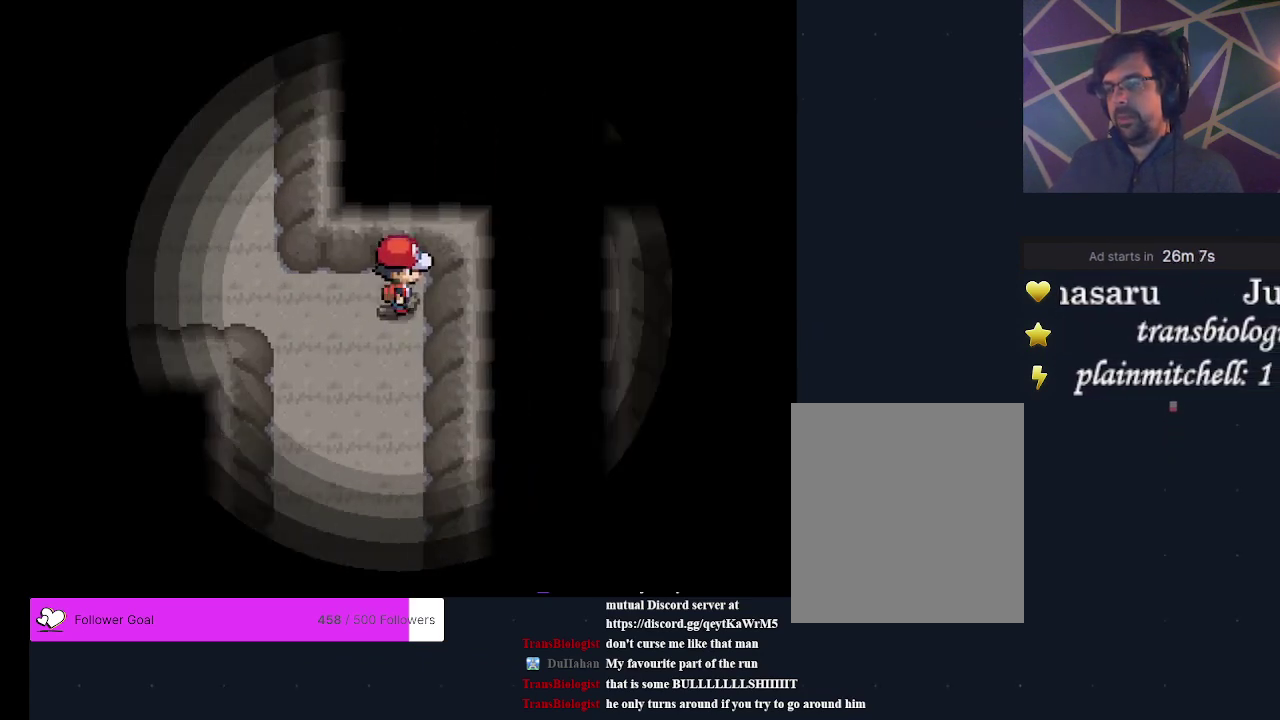
{"dt_ms": 500, "buttons": ["DPAD_DOWN"], "events": [[233, "DPAD_DOWN", "down"]]}
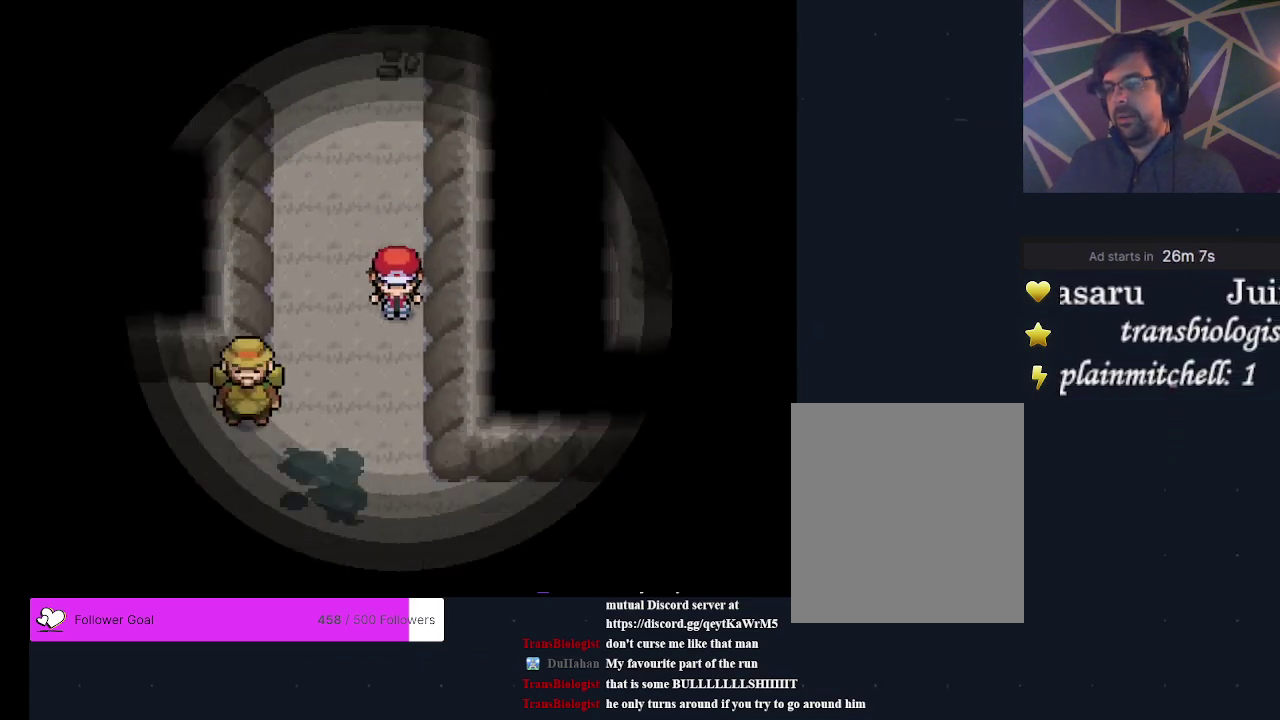
{"dt_ms": 400, "buttons": [], "events": [[400, "DPAD_DOWN", "up"]]}
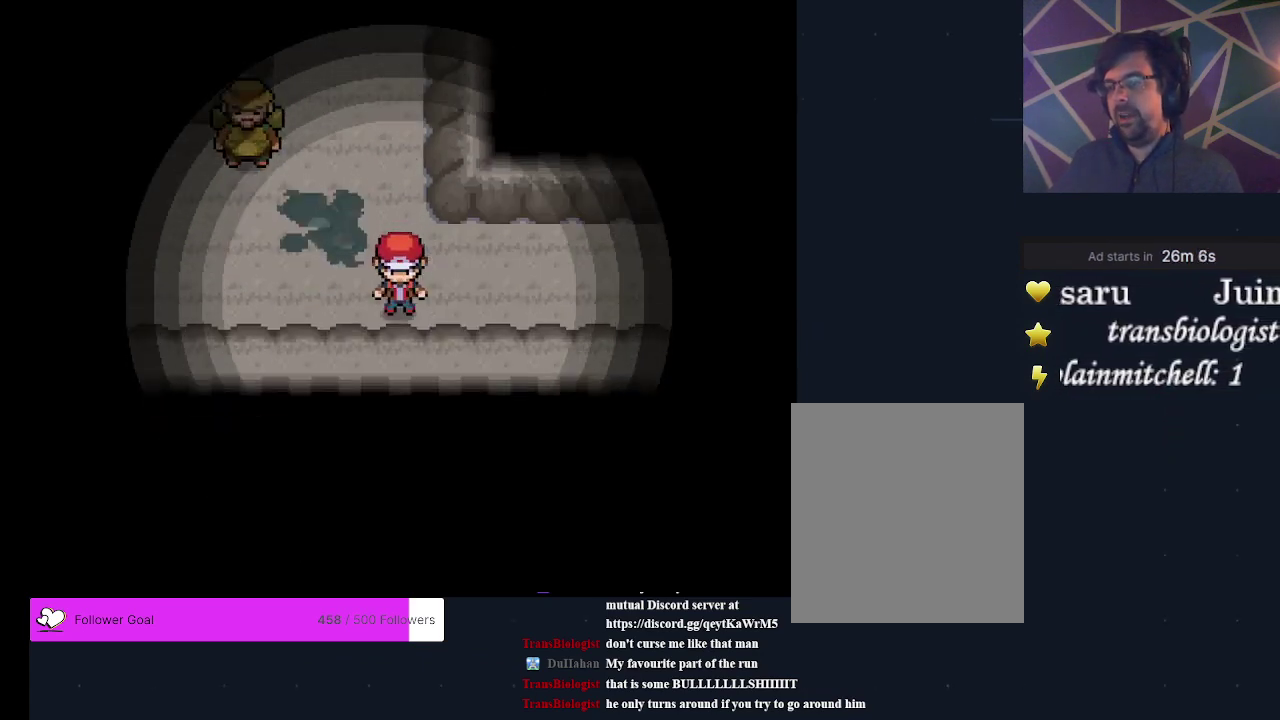
{"dt_ms": 600, "buttons": [], "events": []}
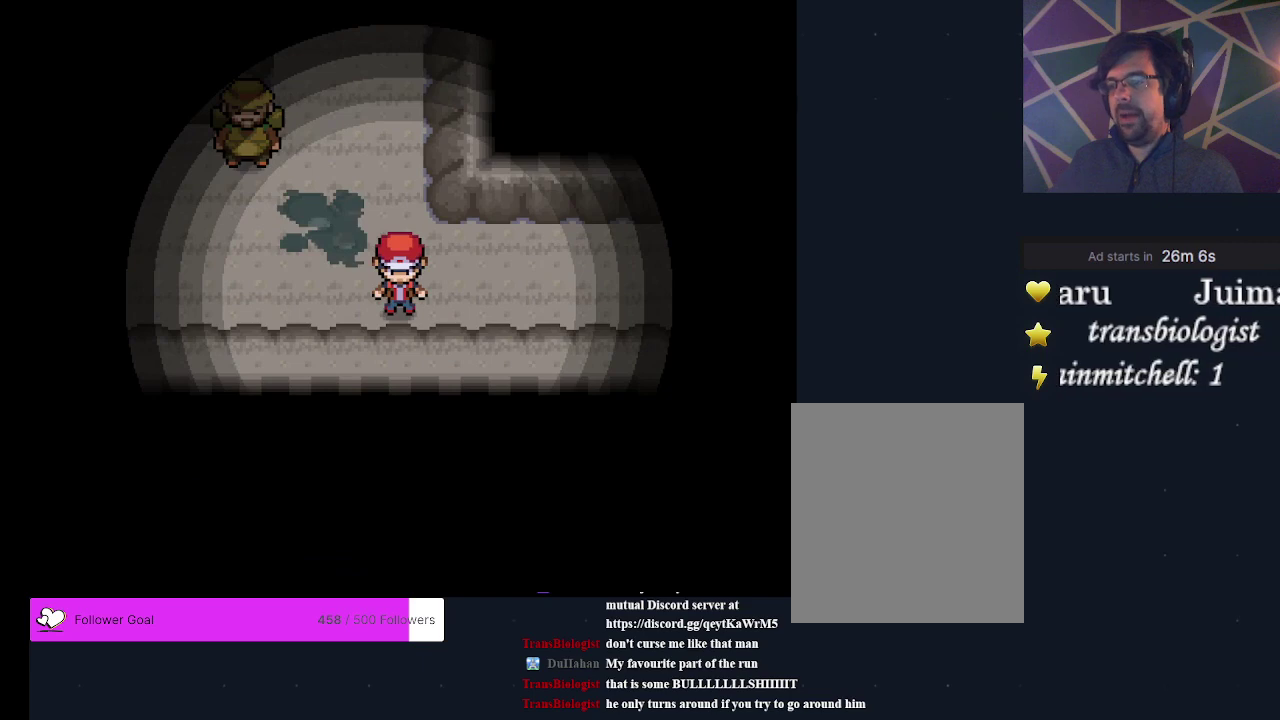
{"dt_ms": 500, "buttons": [], "events": []}
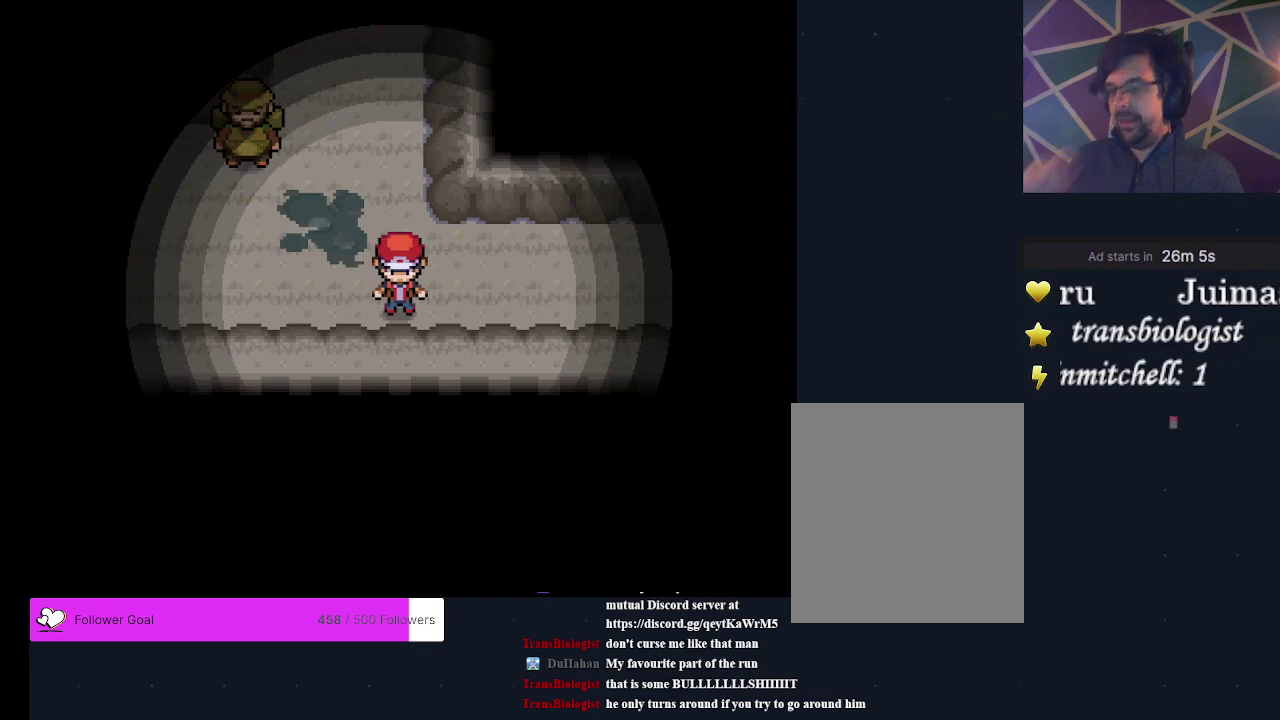
{"dt_ms": 500, "buttons": [], "events": []}
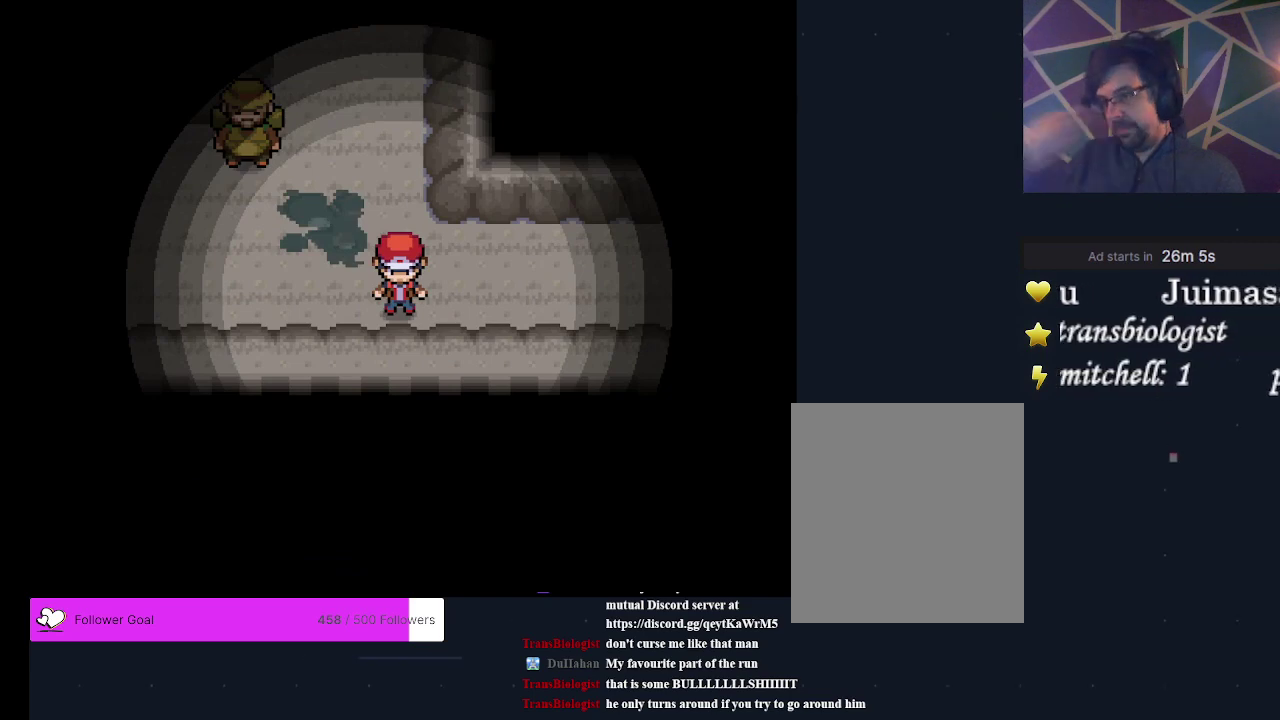
{"dt_ms": 500, "buttons": [], "events": []}